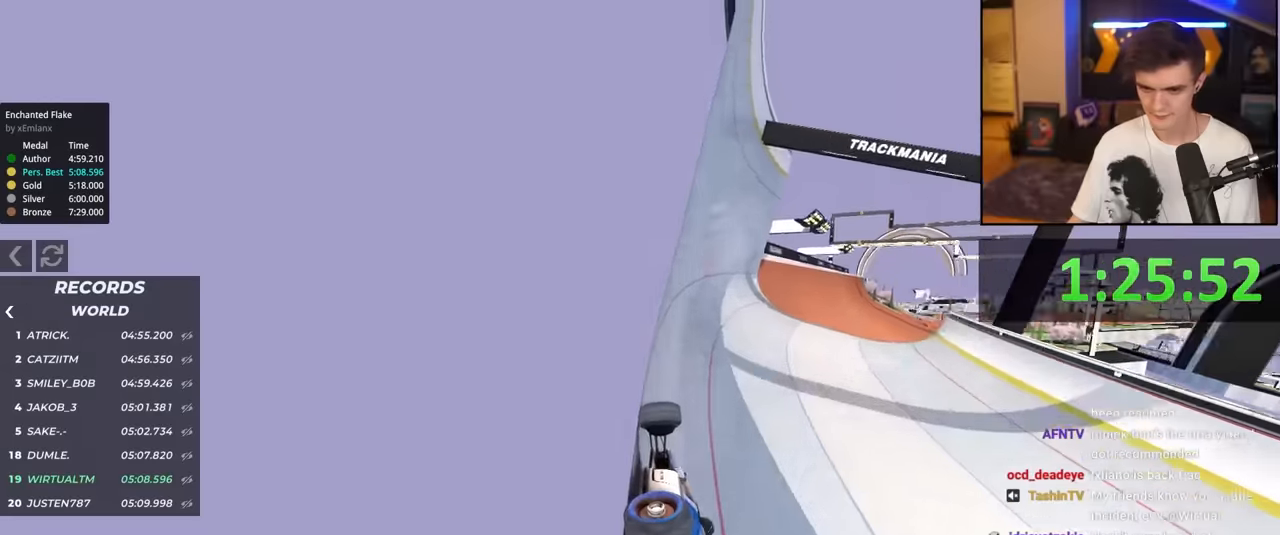
Gameplay with keyboard; each line is a JSON object with the keys held at the frame after it. "events" lists presses ("down") and releases ("up") of "brake", "down", "left", "right" and "up" between this image and that frame as [ms after this image, input, new state], when the widget could be followed in between. No other keys are recorded. Mouse input is not recorded. Key names are as the overlay labels them; some are game actions (e.g. jump) rather than physical keys.
{"keys": ["up"], "events": [[400, "right", "up"]]}
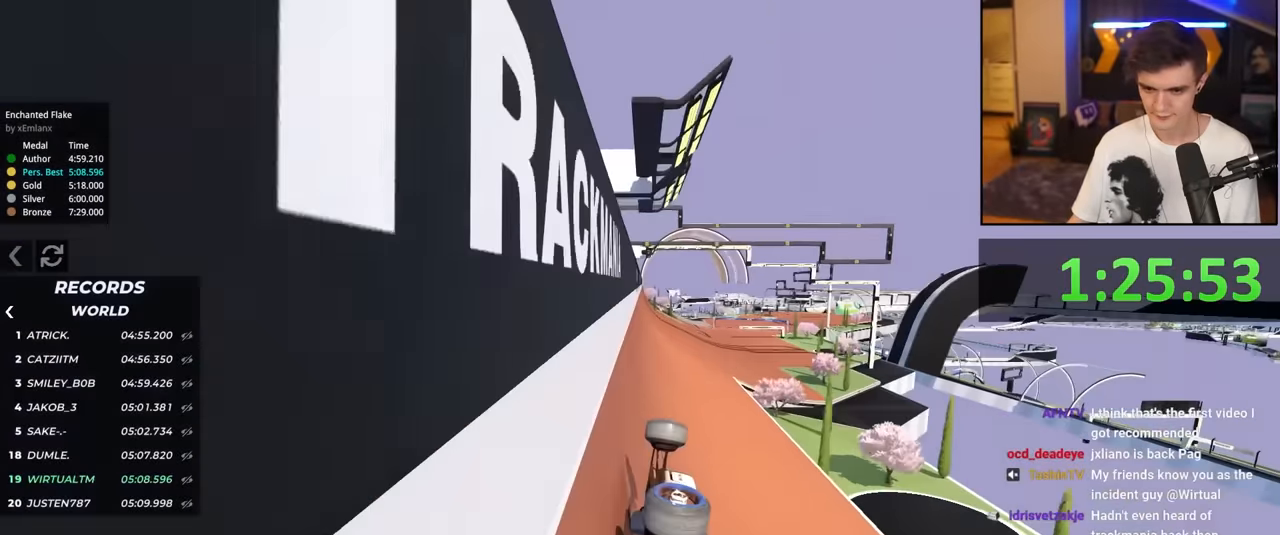
{"keys": ["right", "up"], "events": [[266, "right", "down"], [366, "right", "up"], [500, "right", "down"]]}
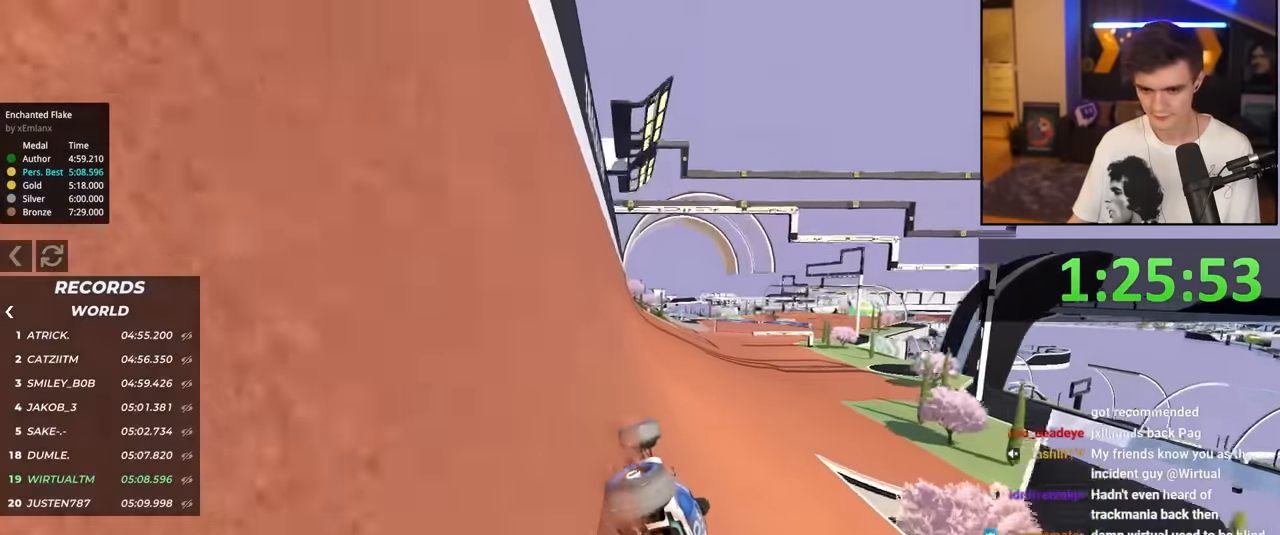
{"keys": ["right", "up"], "events": [[50, "right", "up"], [283, "left", "down"], [333, "left", "up"], [466, "right", "down"]]}
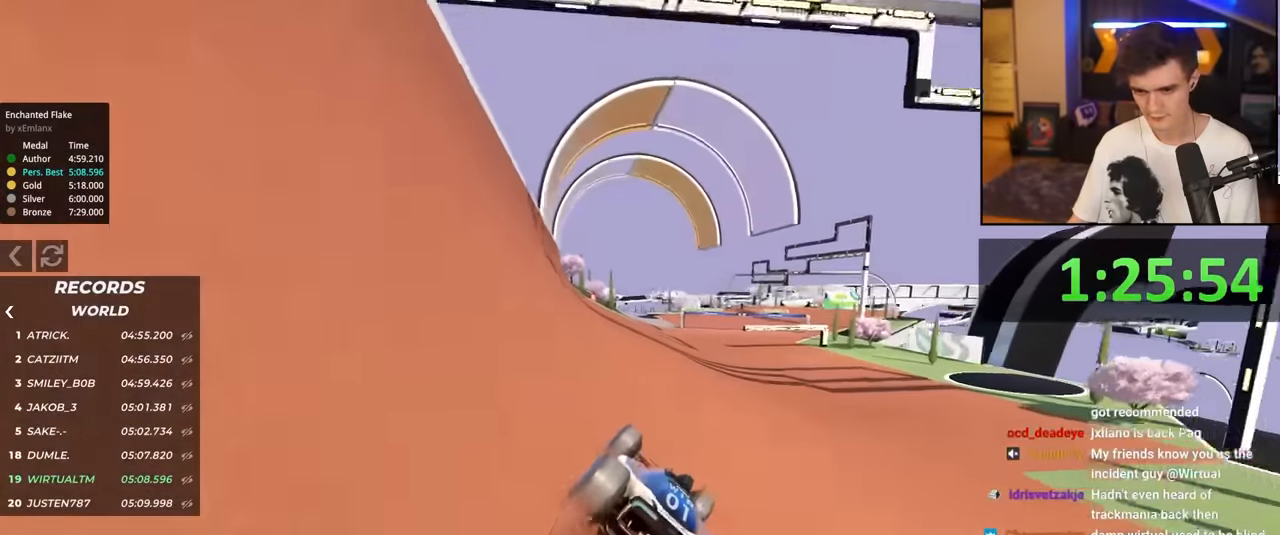
{"keys": ["up"], "events": [[66, "right", "up"], [300, "right", "down"], [383, "right", "up"]]}
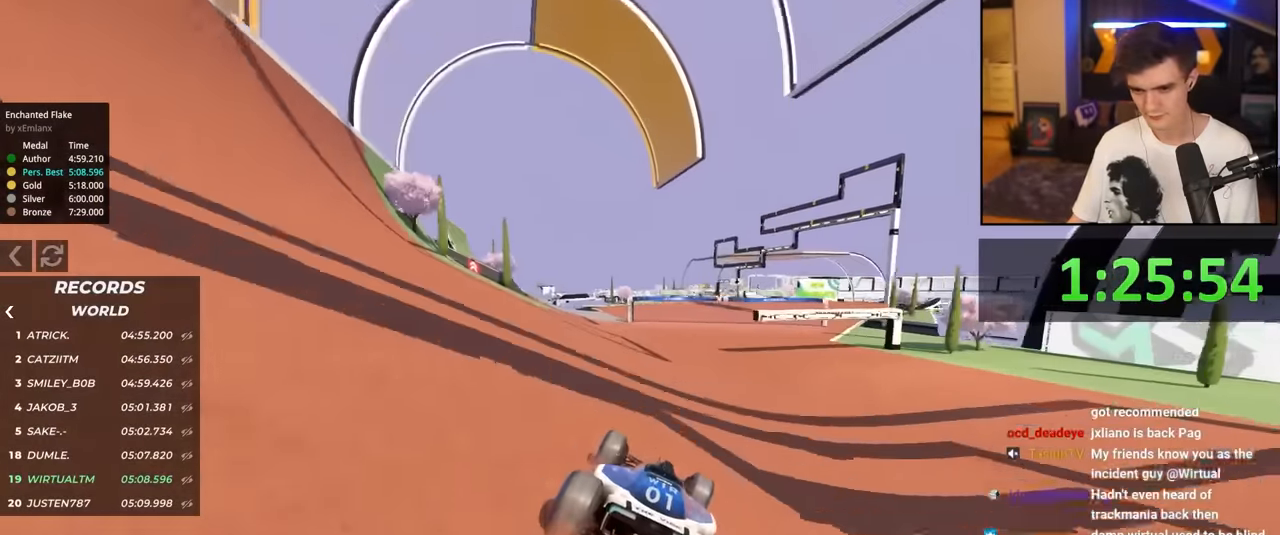
{"keys": ["up"], "events": [[83, "right", "down"], [133, "right", "up"], [316, "right", "down"], [366, "right", "up"]]}
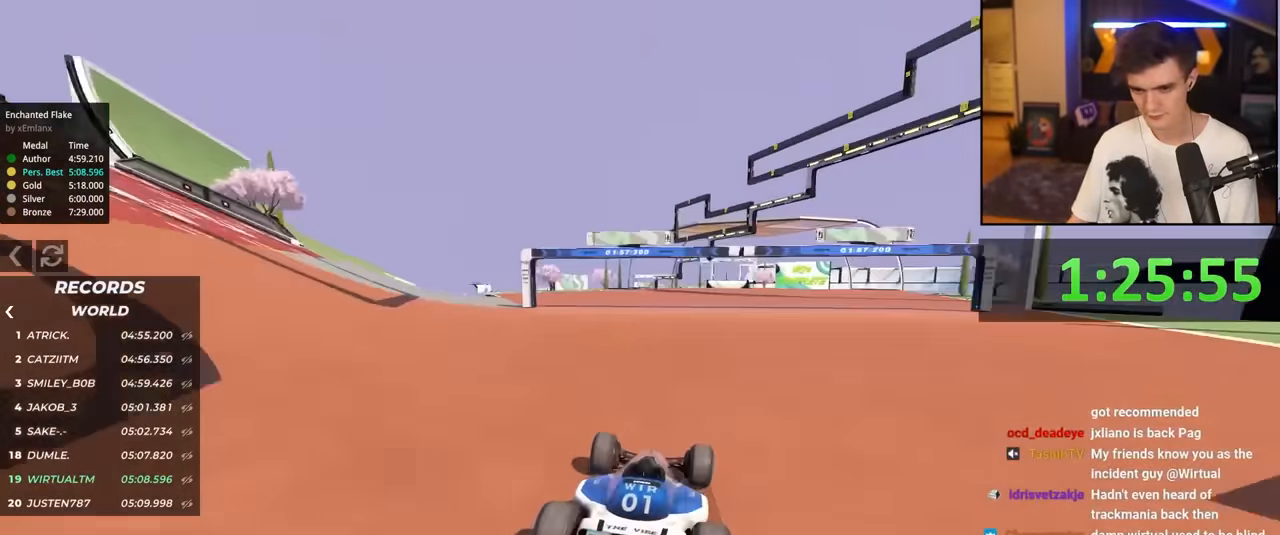
{"keys": ["up"], "events": [[150, "right", "down"], [233, "right", "up"]]}
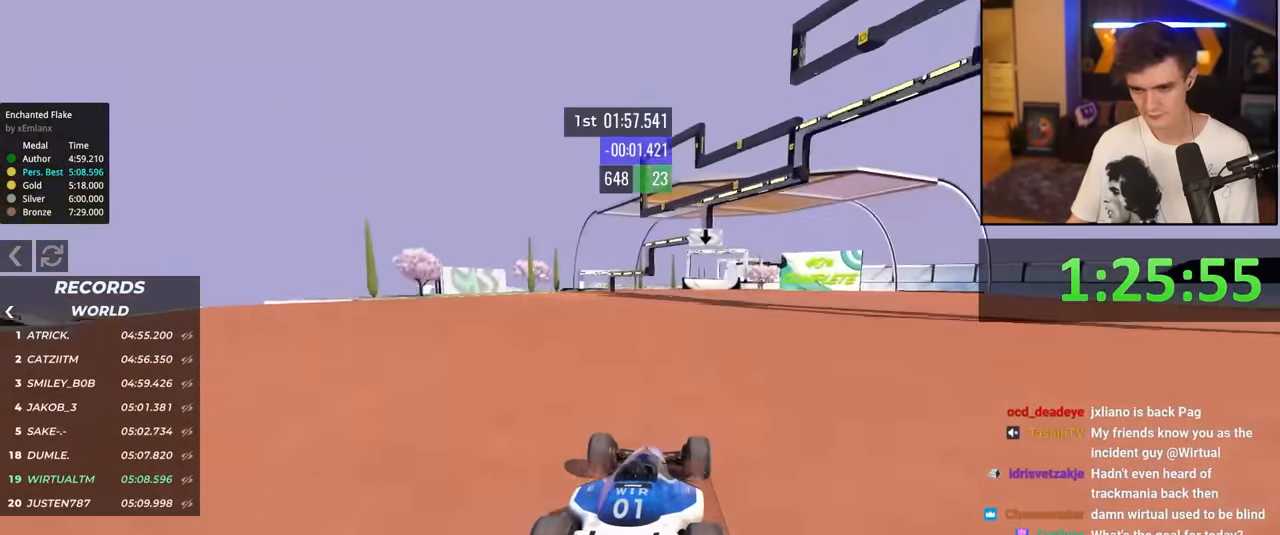
{"keys": ["up"], "events": [[66, "right", "down"], [150, "right", "up"]]}
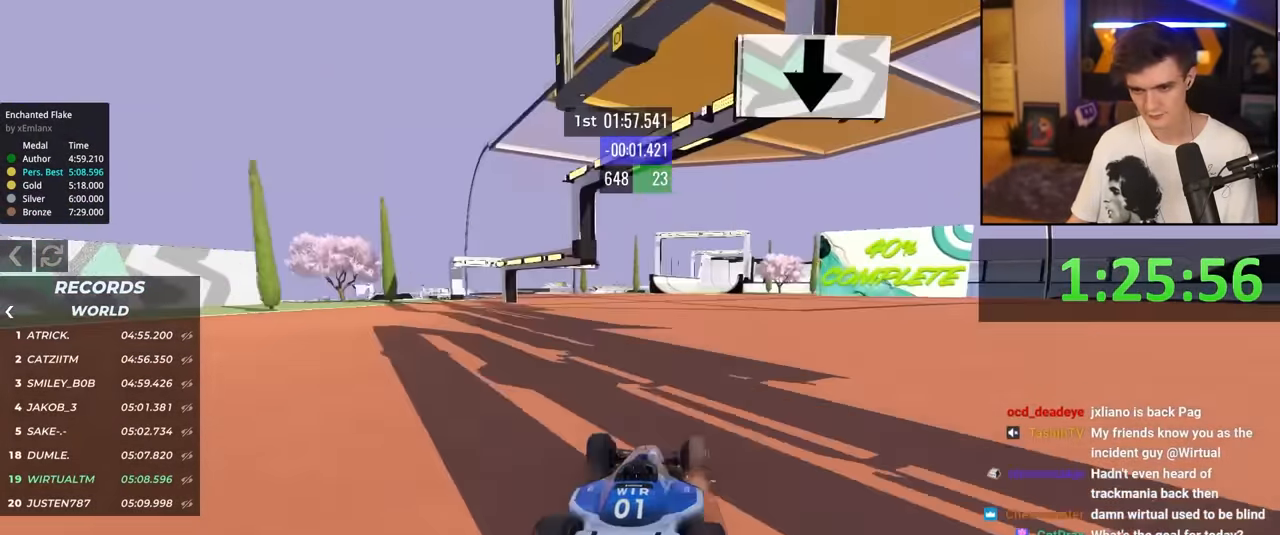
{"keys": ["up"], "events": [[33, "right", "down"], [183, "right", "up"], [350, "left", "down"], [450, "left", "up"]]}
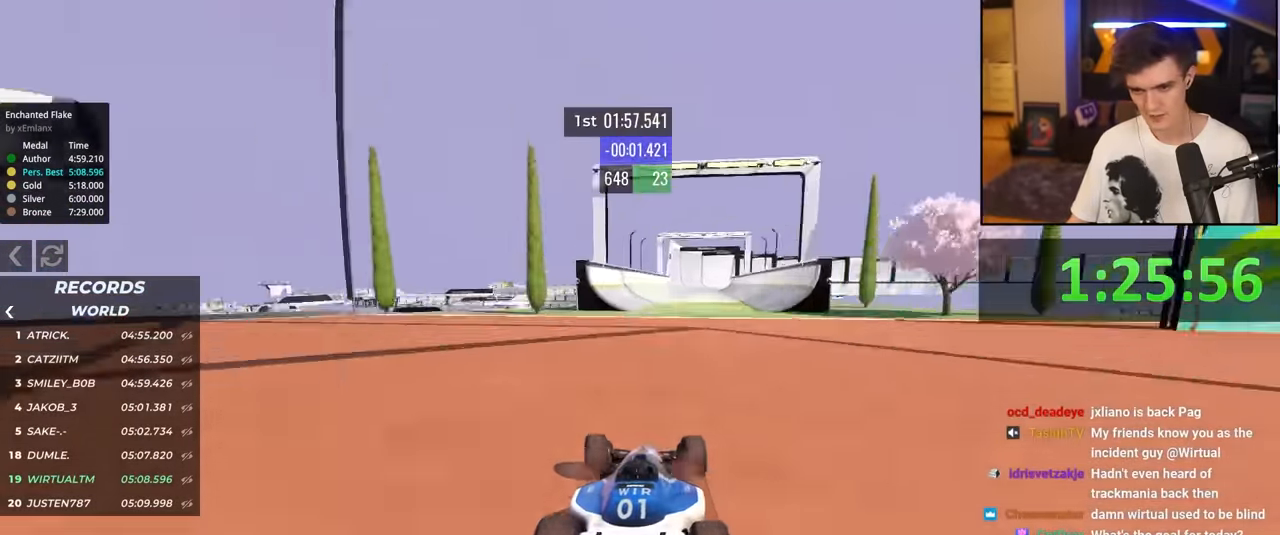
{"keys": ["up"], "events": []}
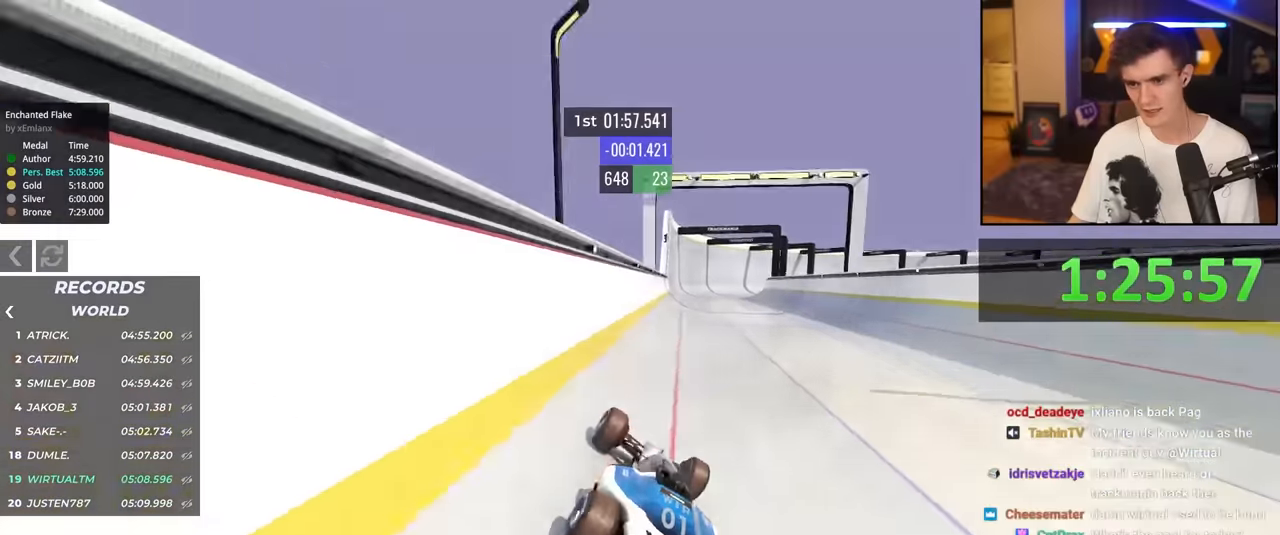
{"keys": ["up"], "events": [[433, "left", "down"], [483, "left", "up"]]}
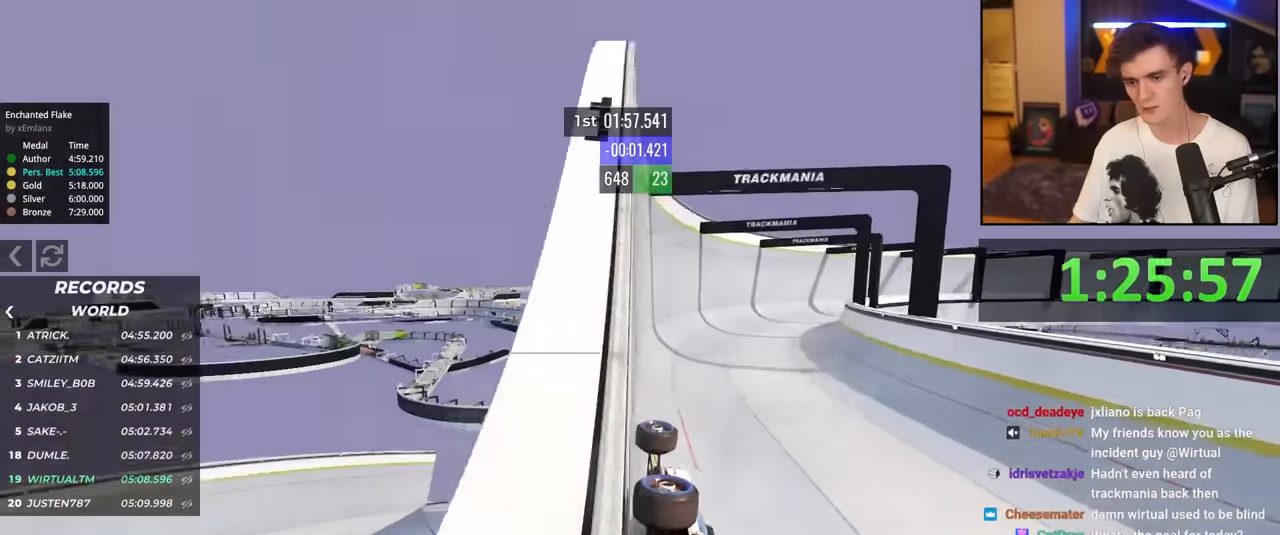
{"keys": ["right", "up"], "events": [[417, "right", "down"]]}
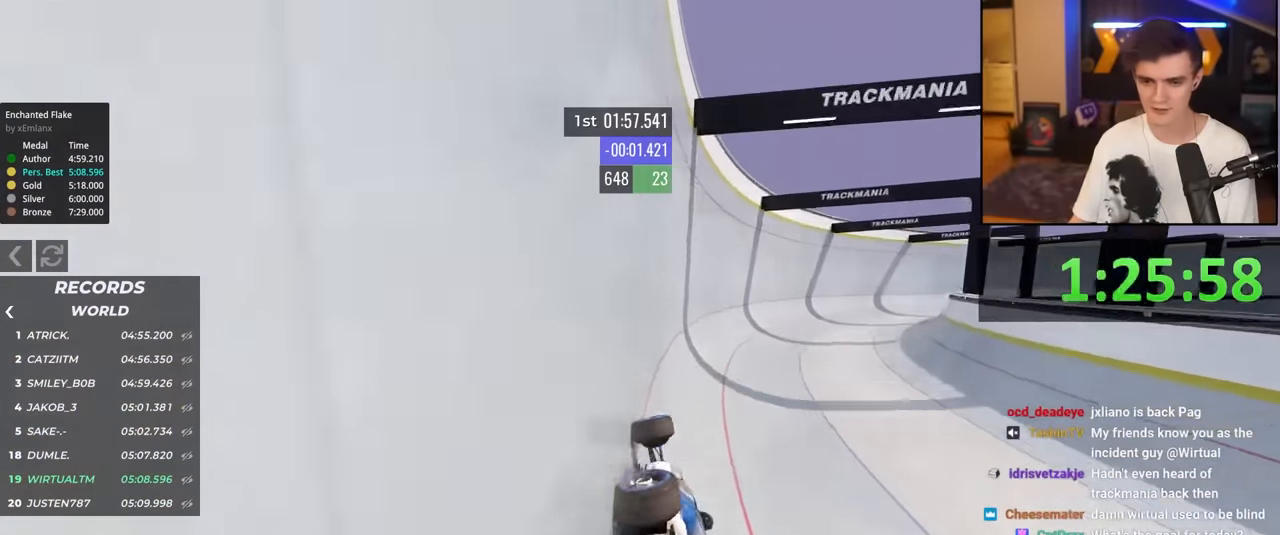
{"keys": ["right", "up"], "events": []}
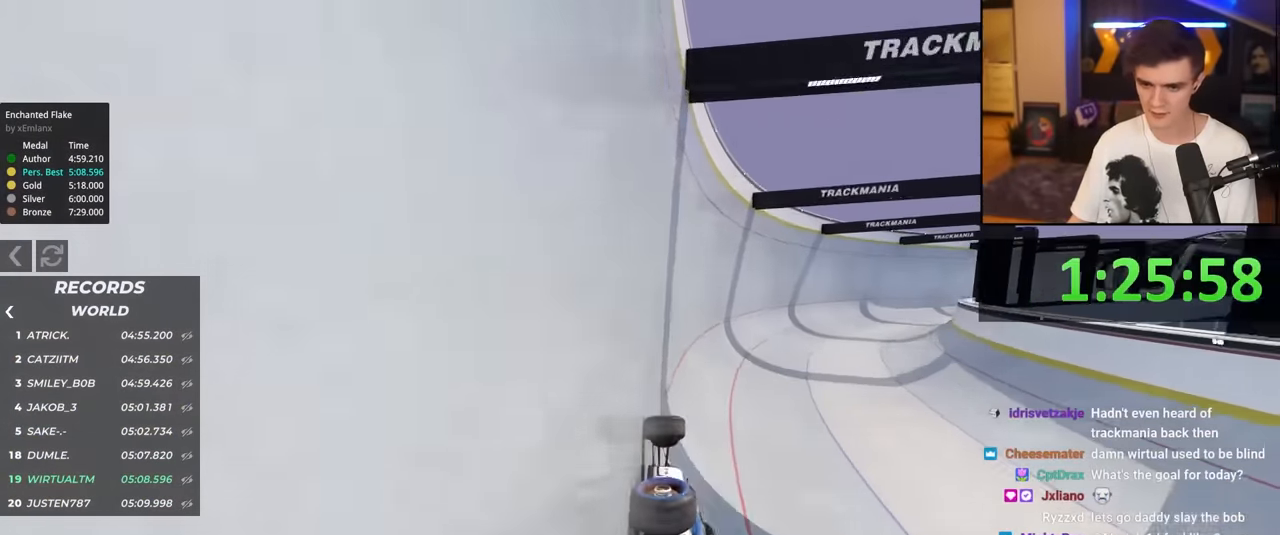
{"keys": ["right", "up"], "events": [[150, "right", "up"], [400, "right", "down"]]}
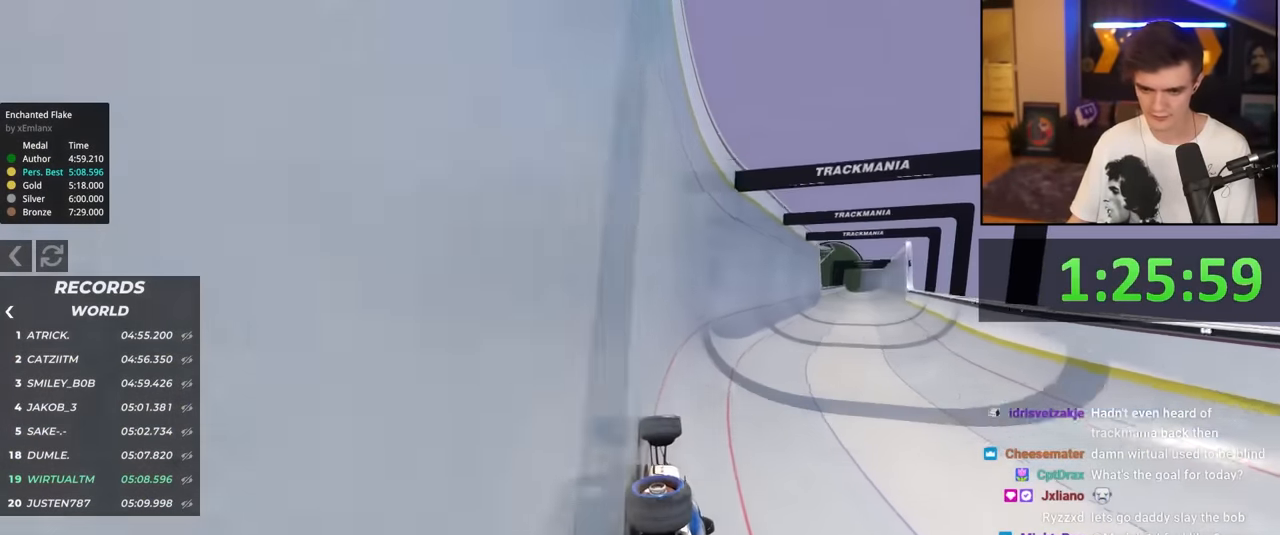
{"keys": ["up"], "events": [[367, "right", "up"]]}
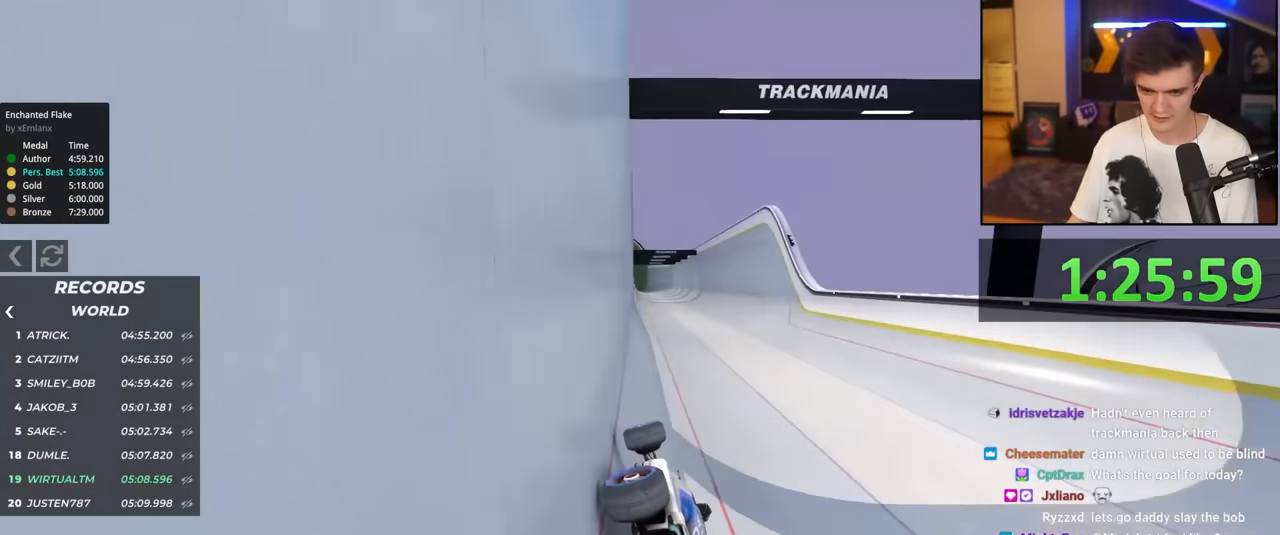
{"keys": ["left", "up"], "events": [[467, "left", "down"]]}
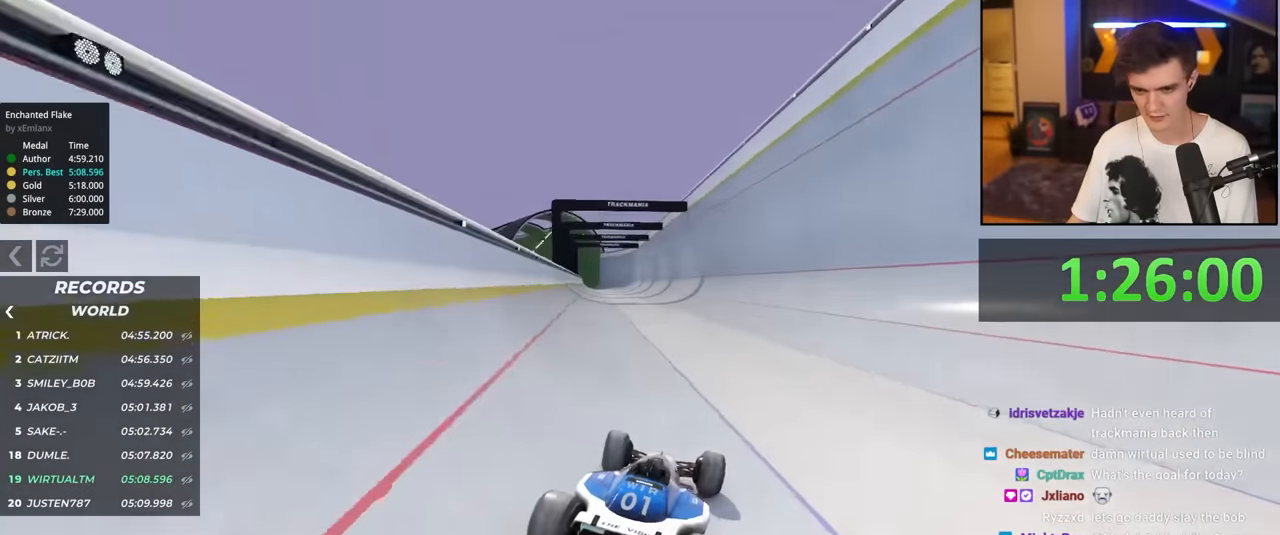
{"keys": ["up"], "events": [[67, "left", "up"], [250, "left", "down"], [300, "left", "up"]]}
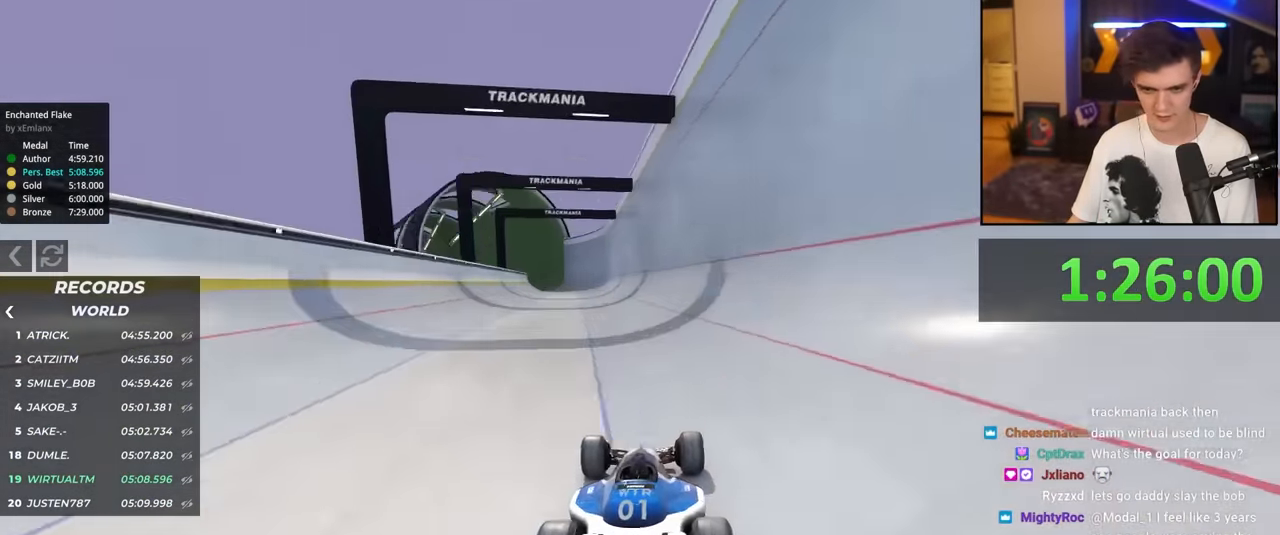
{"keys": ["up"], "events": []}
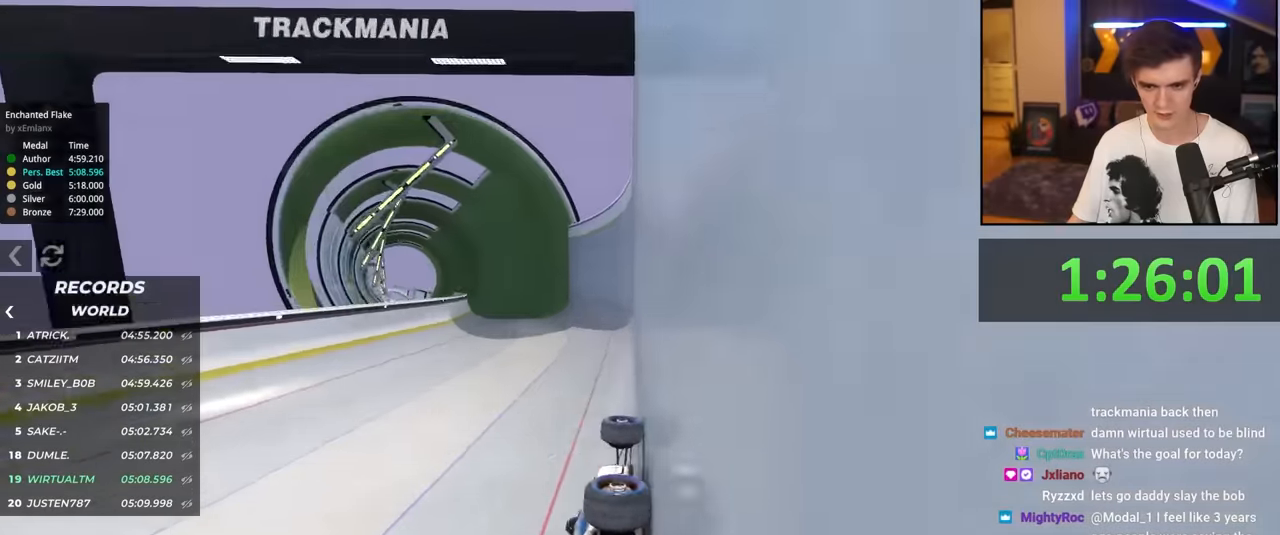
{"keys": ["up"], "events": [[50, "right", "down"], [183, "right", "up"], [333, "right", "down"], [467, "right", "up"]]}
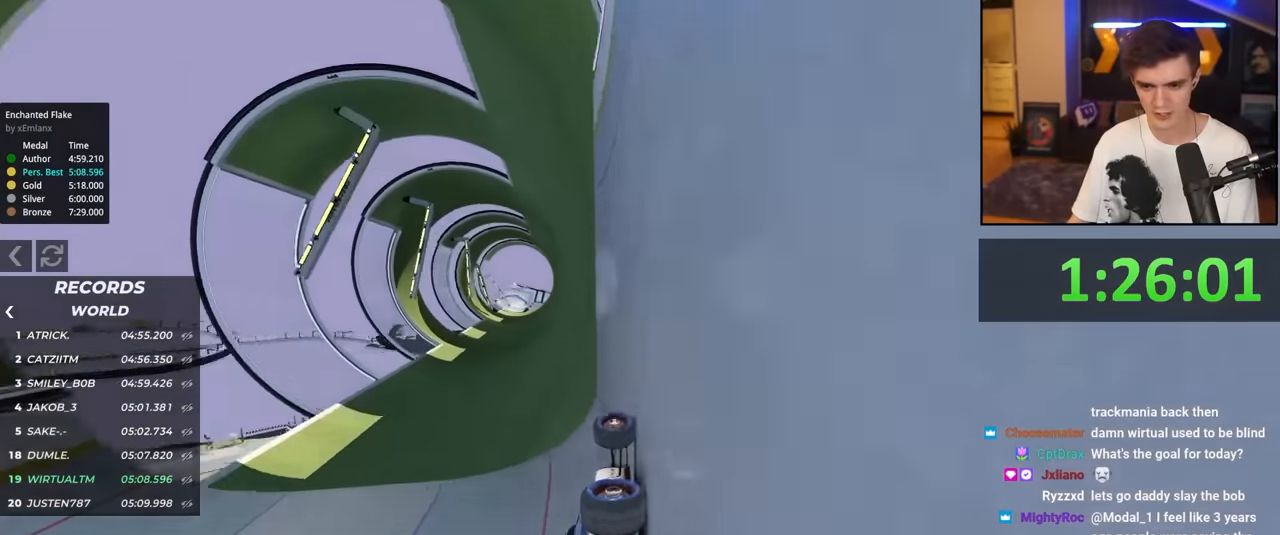
{"keys": ["left", "up"], "events": [[117, "left", "down"], [200, "left", "up"], [300, "left", "down"]]}
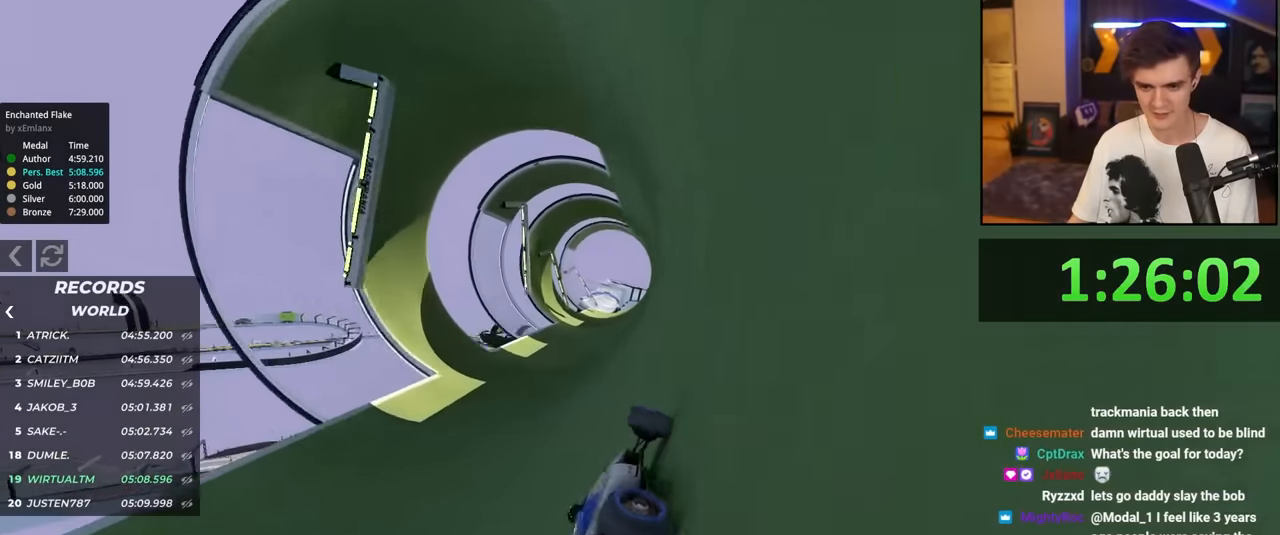
{"keys": ["up"], "events": [[83, "left", "up"], [367, "left", "down"], [450, "left", "up"]]}
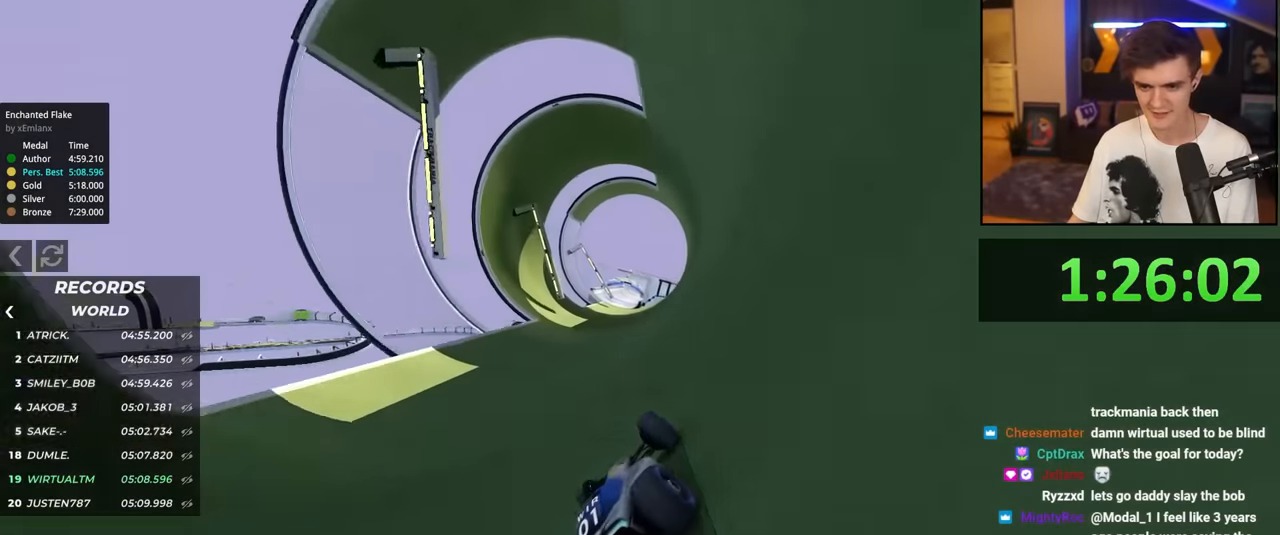
{"keys": ["up"], "events": [[233, "right", "down"], [383, "right", "up"]]}
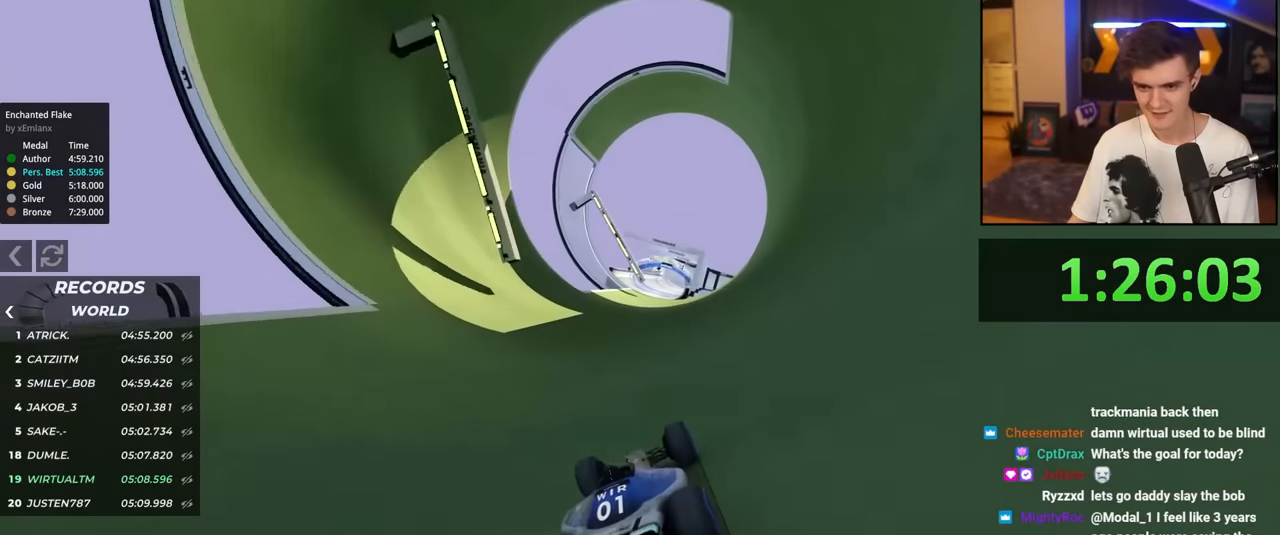
{"keys": ["up"], "events": [[67, "left", "down"], [117, "left", "up"]]}
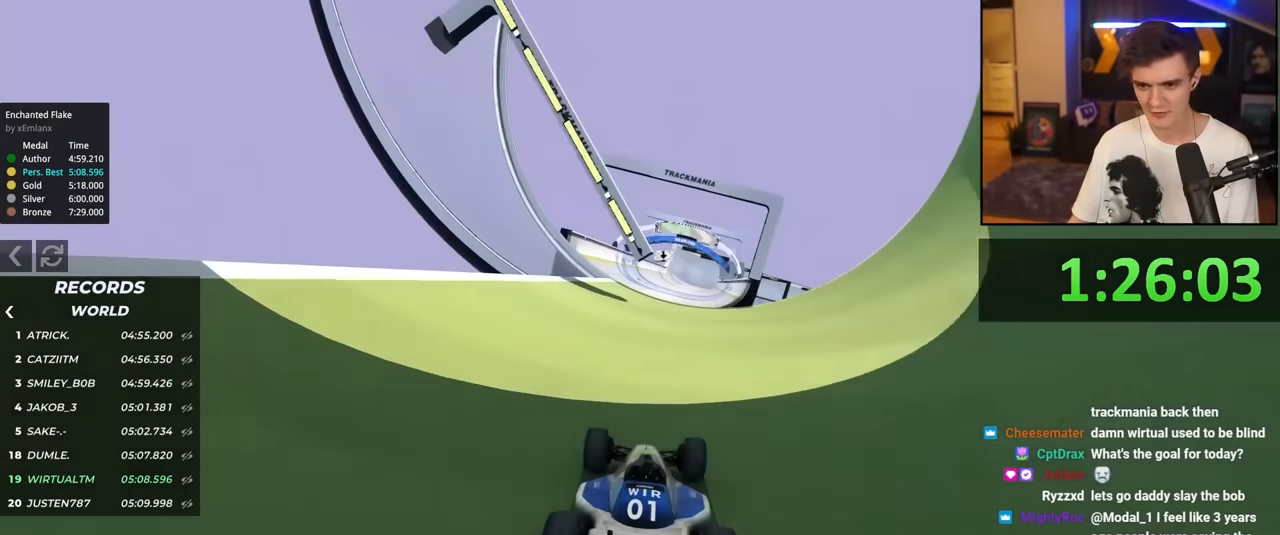
{"keys": ["up"], "events": [[83, "left", "down"], [133, "left", "up"], [217, "right", "down"], [267, "right", "up"]]}
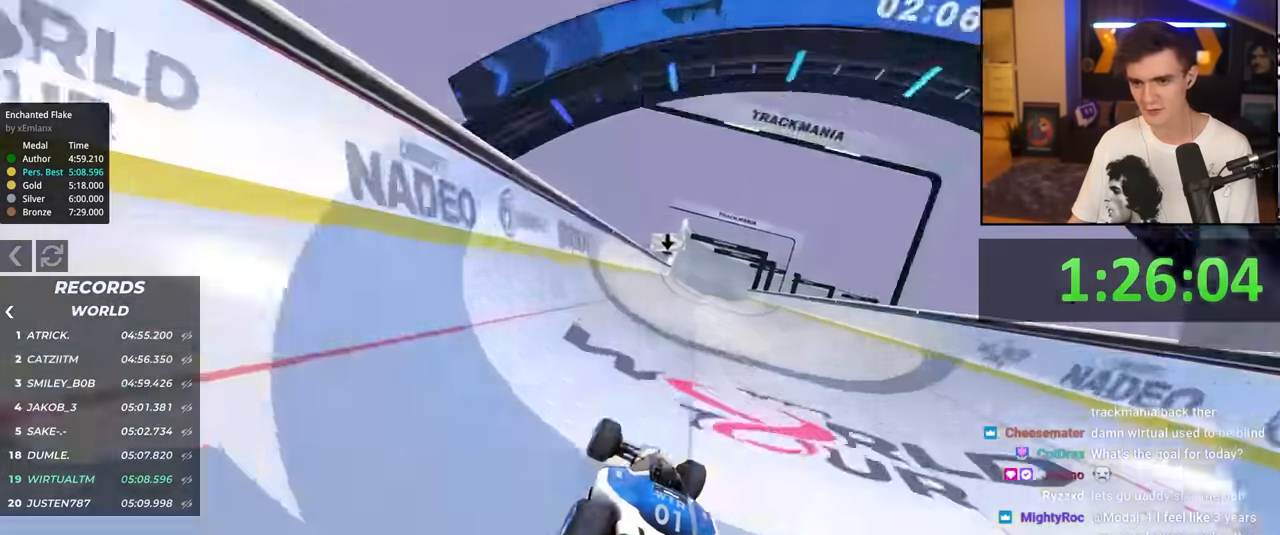
{"keys": ["up"], "events": []}
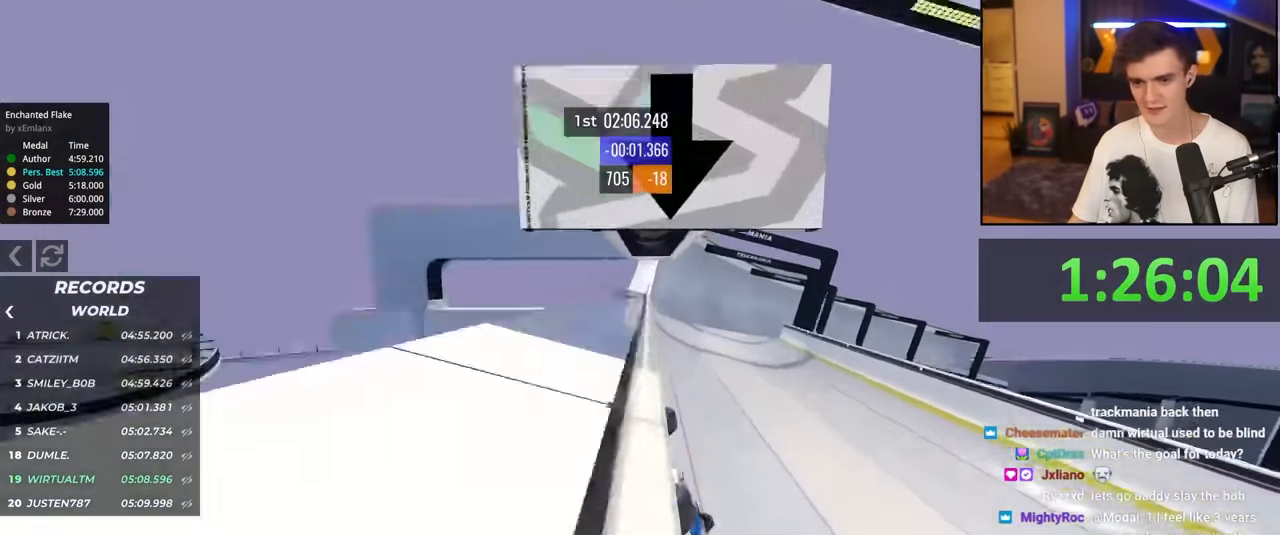
{"keys": ["up"], "events": []}
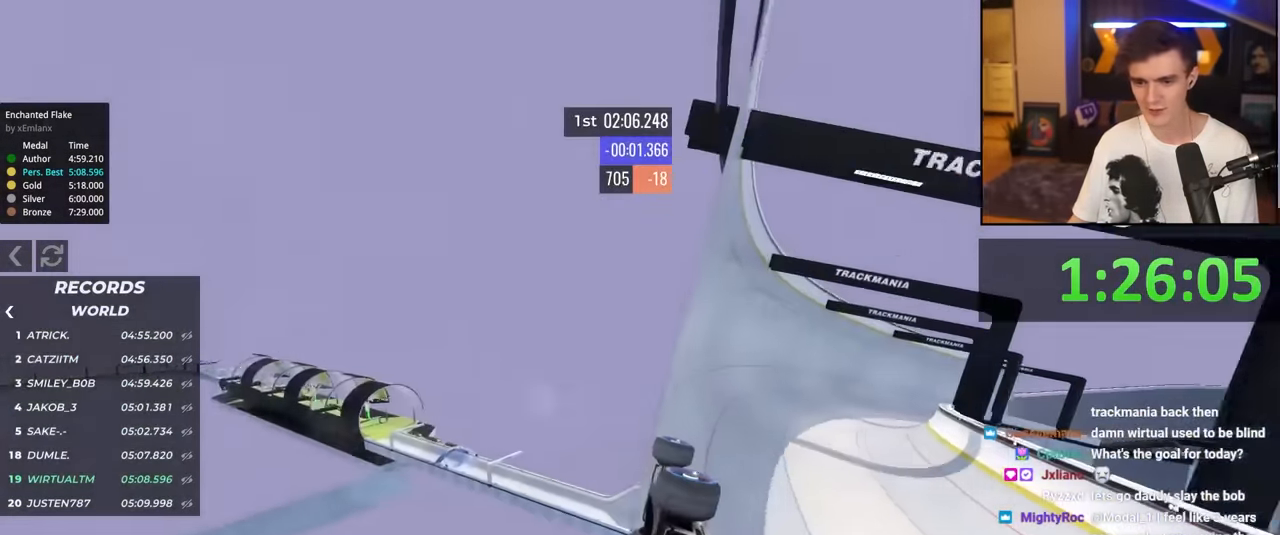
{"keys": ["right", "up"], "events": [[83, "right", "down"]]}
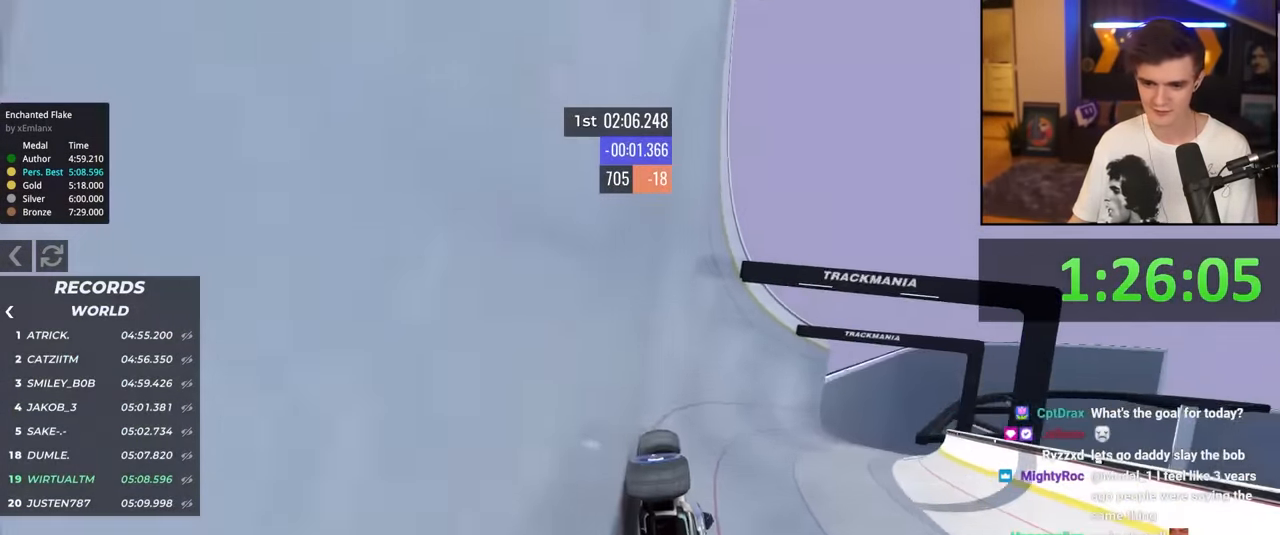
{"keys": ["right", "up"], "events": []}
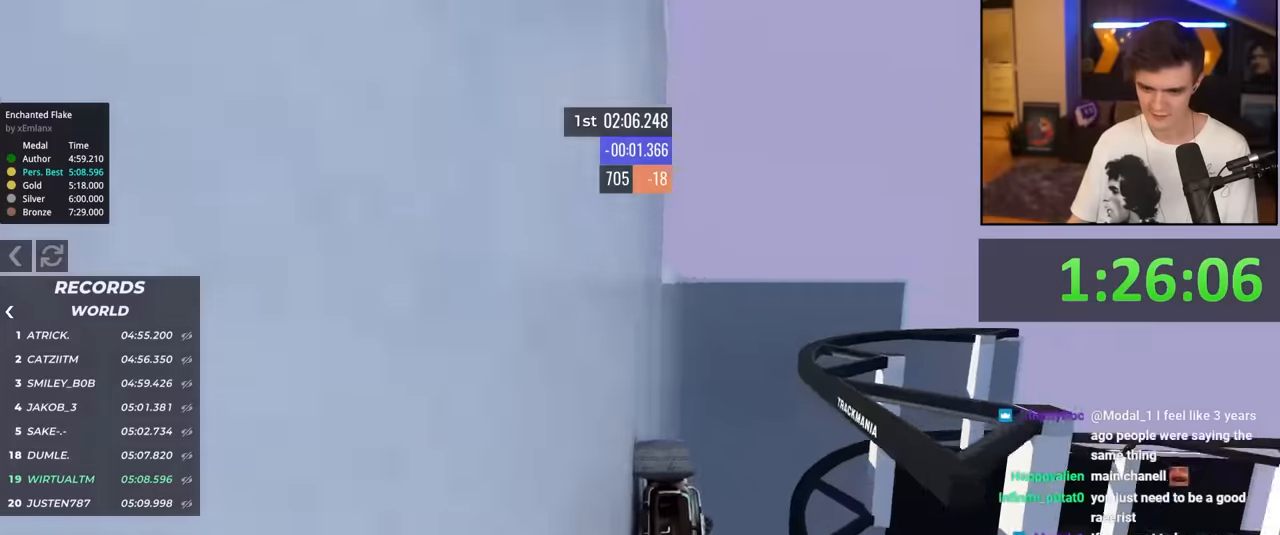
{"keys": ["up"], "events": [[400, "right", "up"]]}
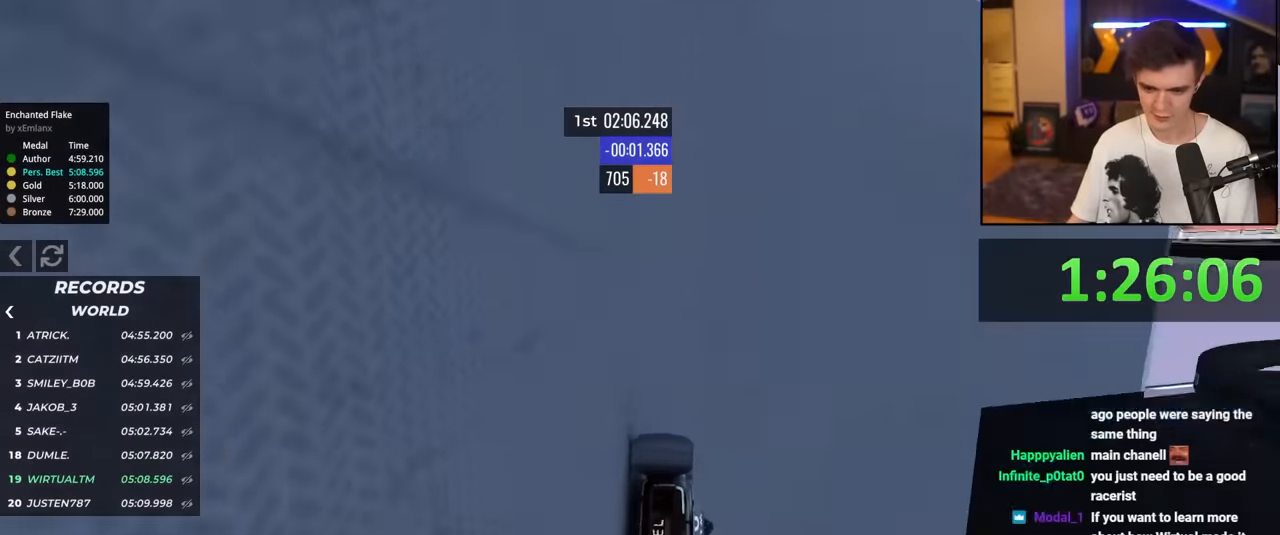
{"keys": ["right", "up"], "events": [[217, "left", "down"], [317, "left", "up"], [500, "right", "down"]]}